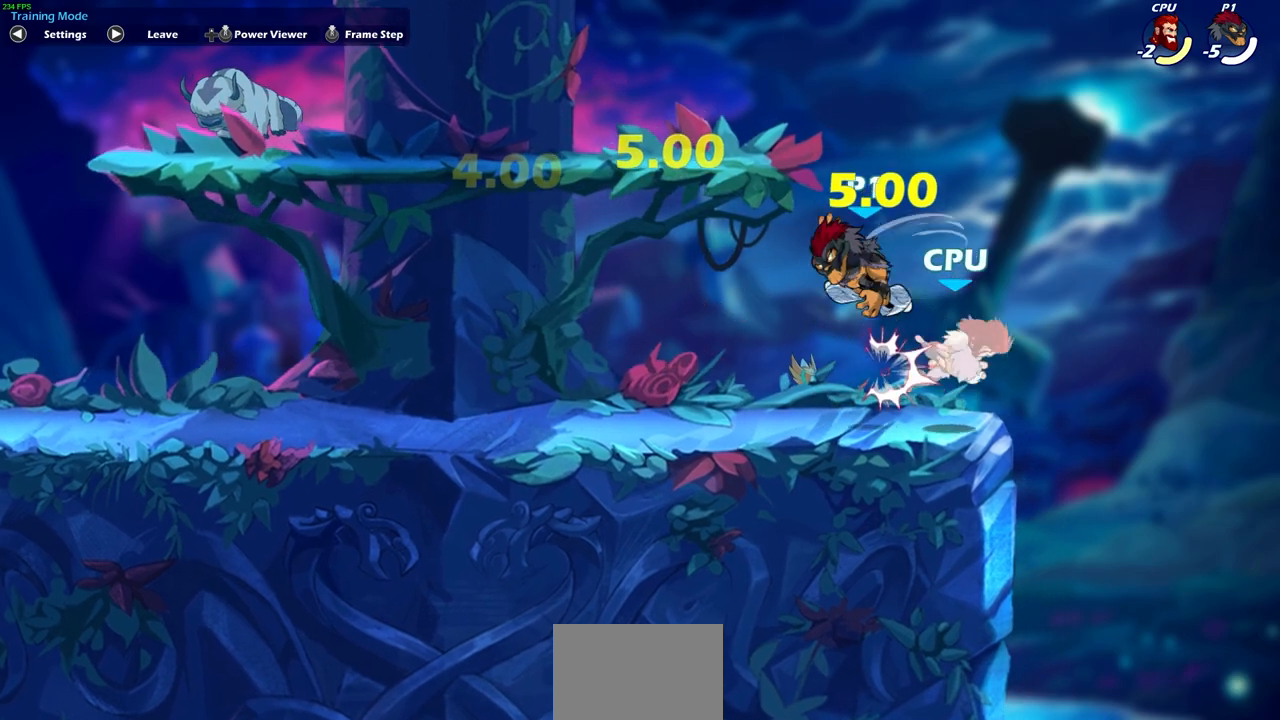
Gameplay with a controller (PlayStation layout); each line is a JSON object with the inputs held at the frame after it. "events" lists button and stick changes between this image and that frame as [ms after this image, input, new state], when the widget could be followed in between.
{"buttons": [], "left_stick": "down", "right_stick": "center", "events": [[167, "SQUARE", "down"], [283, "SQUARE", "up"]]}
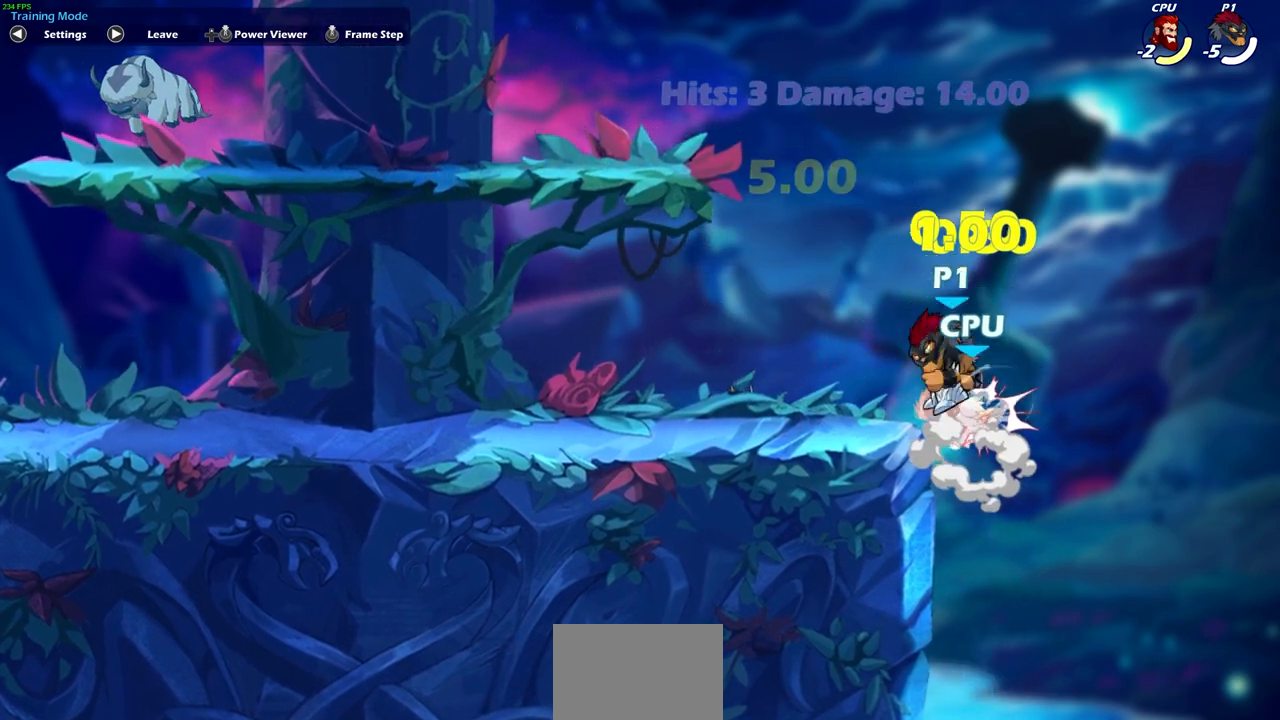
{"buttons": ["CROSS"], "left_stick": "left", "right_stick": "center", "events": [[283, "left_stick", "up-left"], [400, "left_stick", "left"], [450, "CROSS", "down"]]}
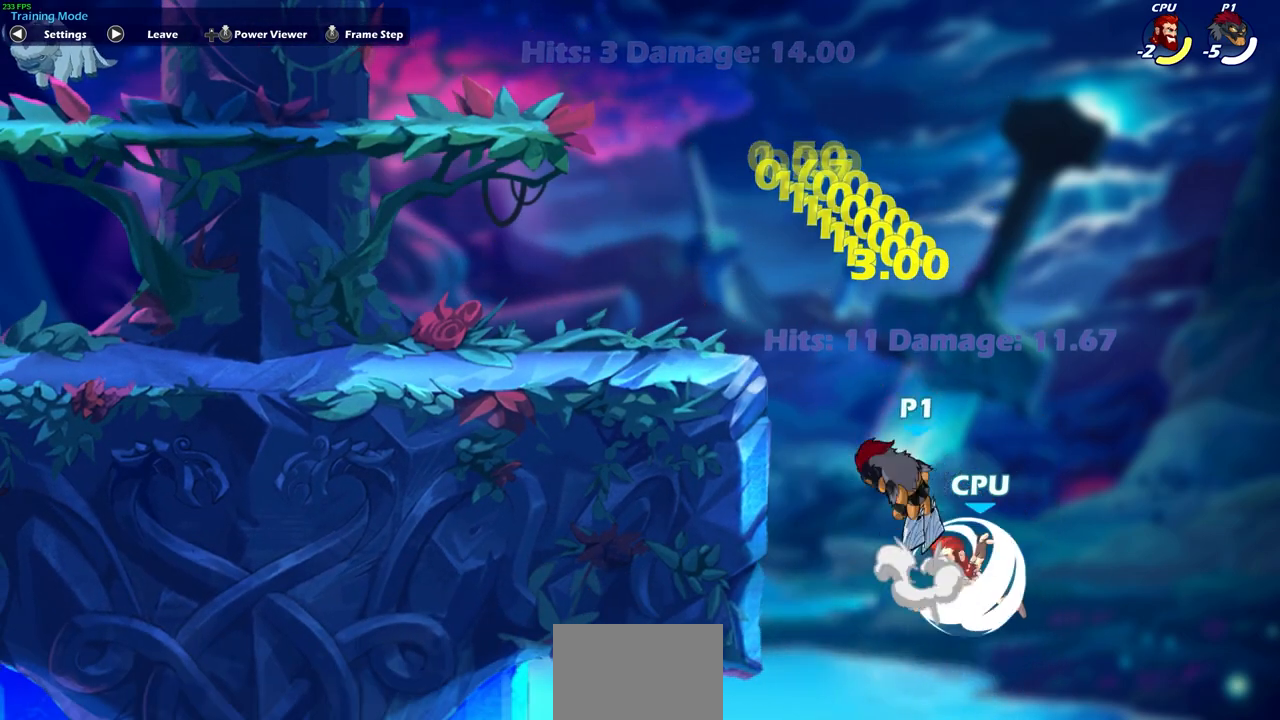
{"buttons": ["CIRCLE"], "left_stick": "down-left", "right_stick": "center", "events": [[133, "CROSS", "up"], [150, "left_stick", "down-left"], [183, "CIRCLE", "down"]]}
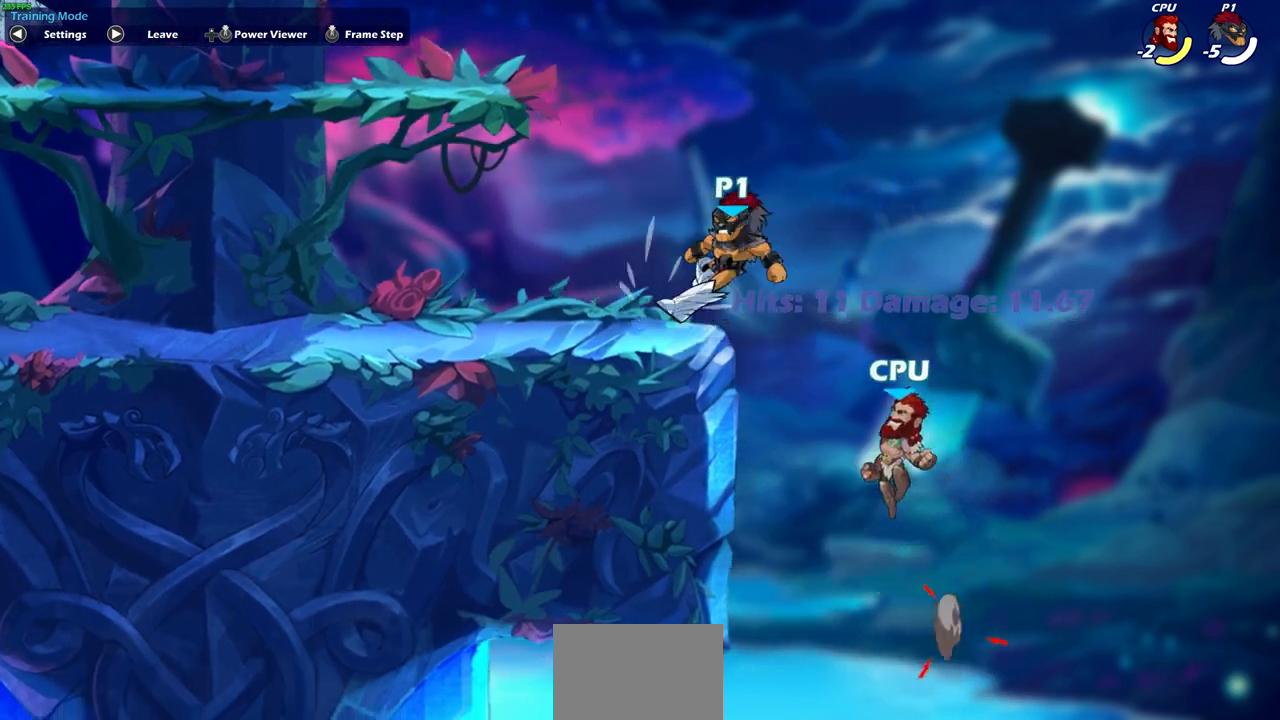
{"buttons": [], "left_stick": "up-left", "right_stick": "center", "events": [[67, "CIRCLE", "up"], [133, "left_stick", "center"], [383, "left_stick", "up-left"]]}
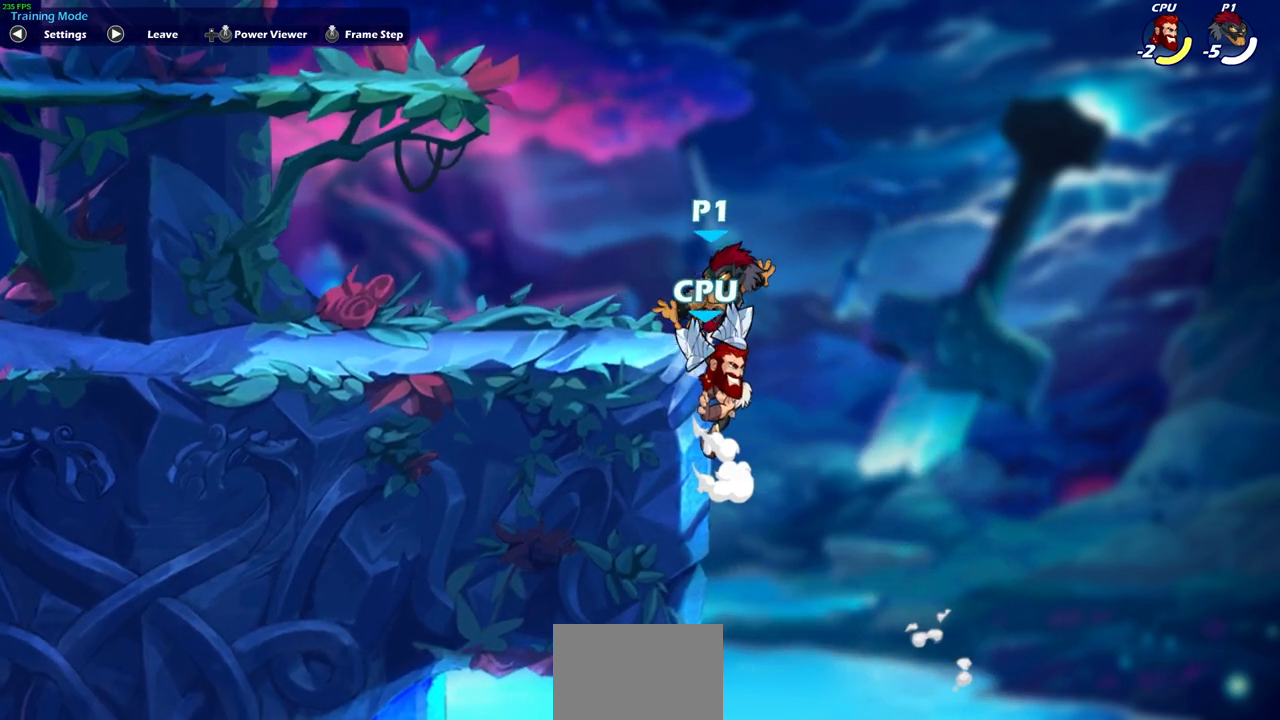
{"buttons": [], "left_stick": "up-left", "right_stick": "center", "events": [[250, "left_stick", "right"], [350, "left_stick", "up-left"]]}
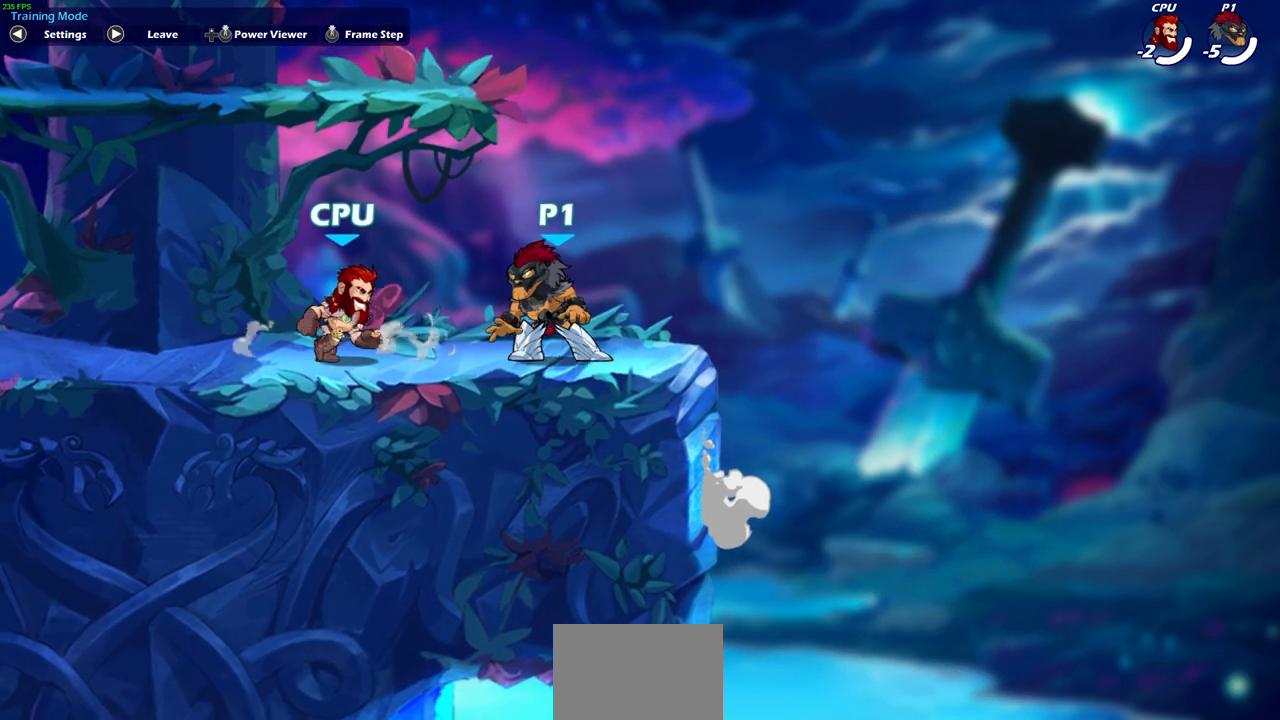
{"buttons": [], "left_stick": "up-left", "right_stick": "center", "events": []}
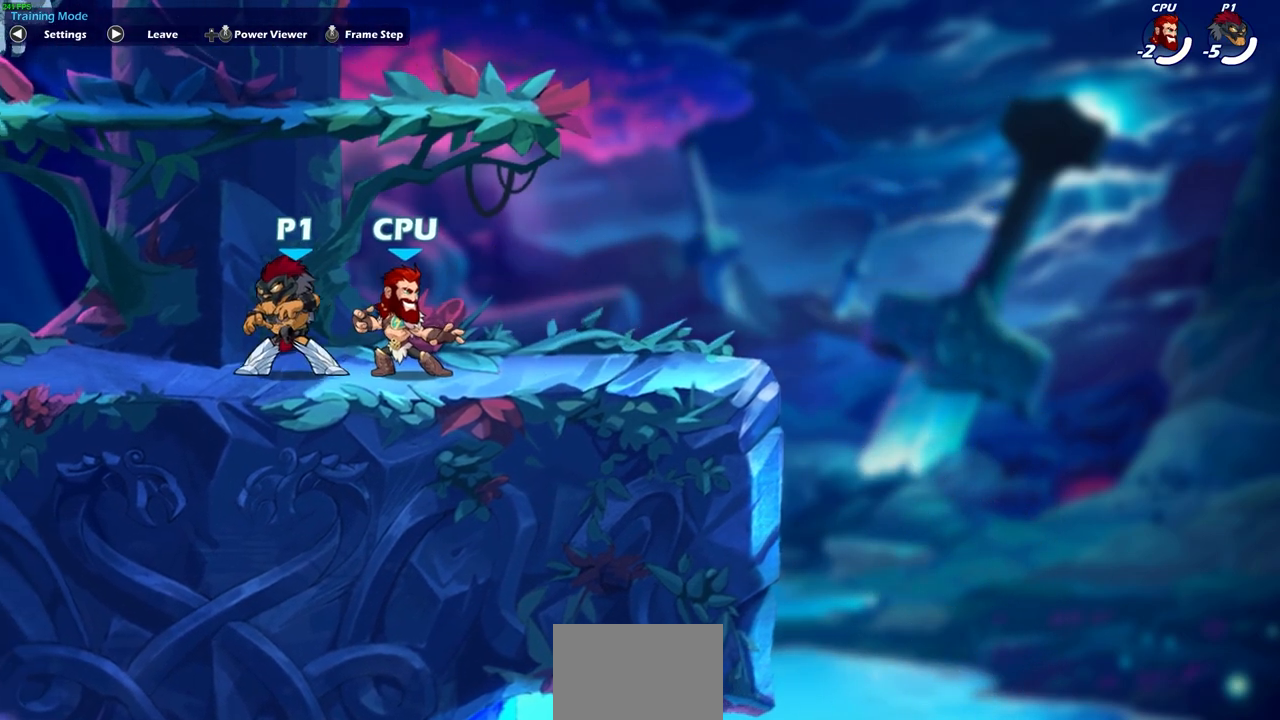
{"buttons": [], "left_stick": "right", "right_stick": "center", "events": [[83, "left_stick", "right"], [100, "SQUARE", "down"], [250, "SQUARE", "up"]]}
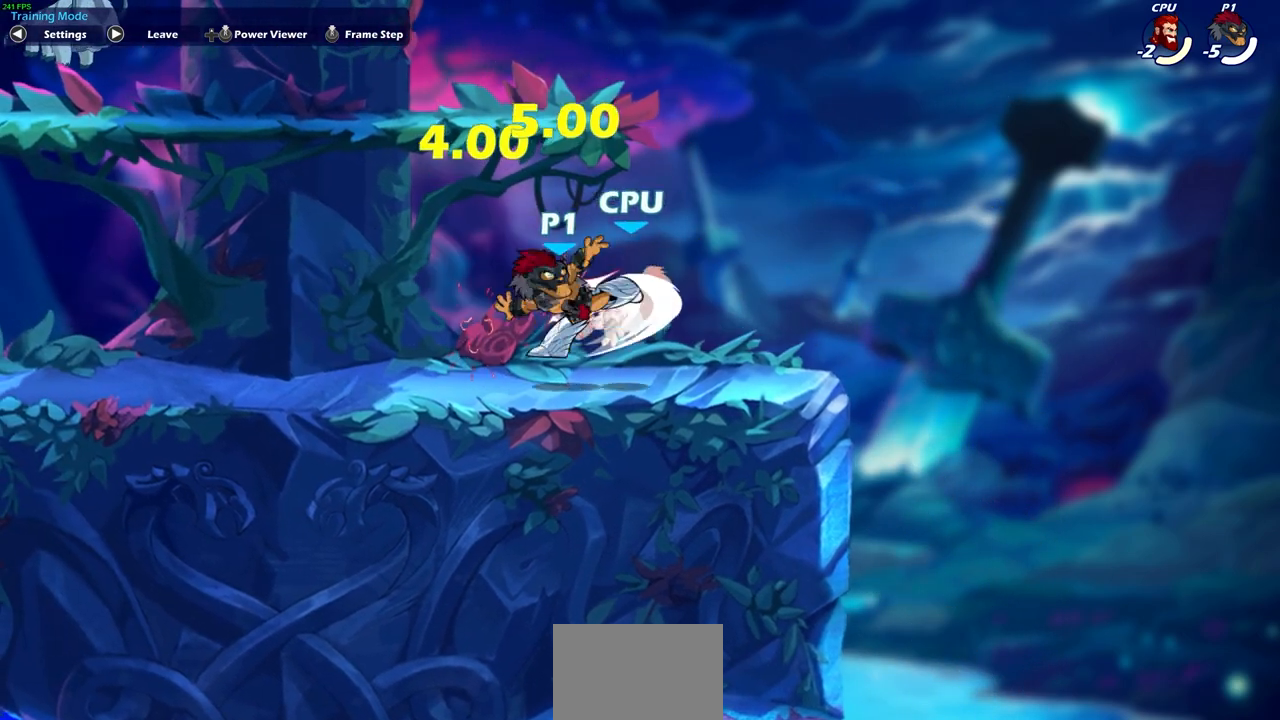
{"buttons": [], "left_stick": "up-left", "right_stick": "center", "events": [[317, "left_stick", "up-left"]]}
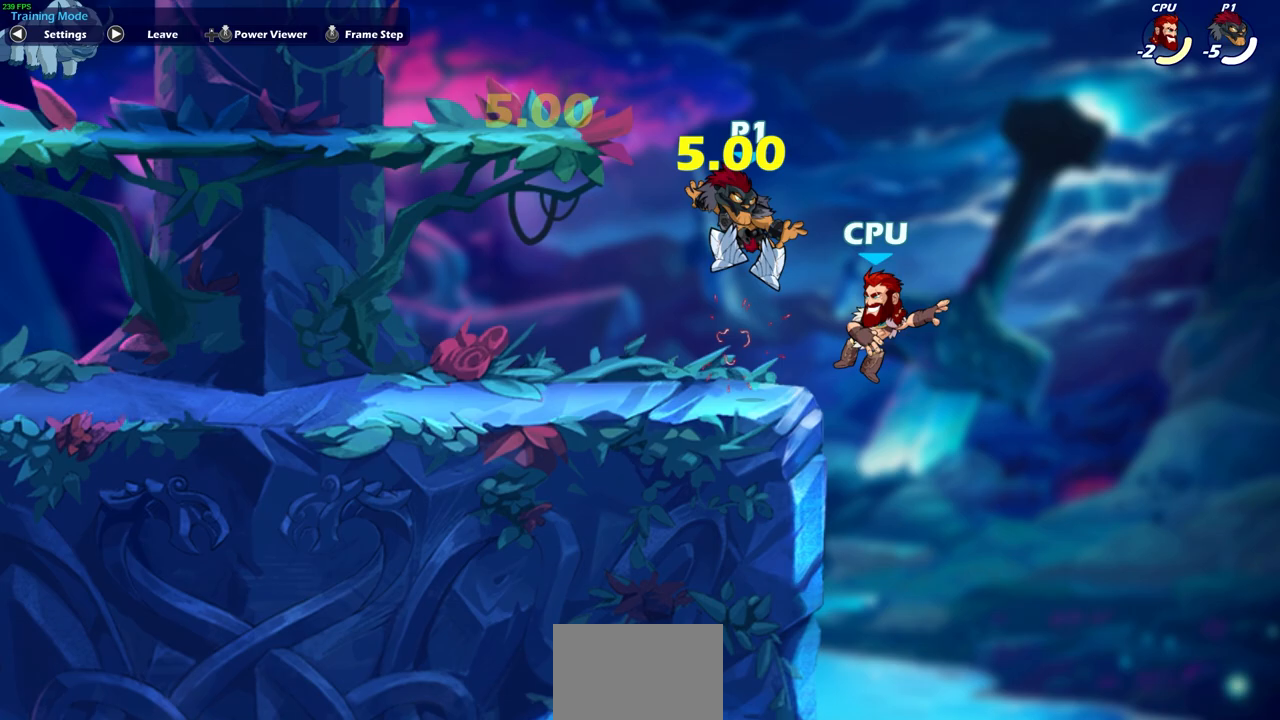
{"buttons": [], "left_stick": "center", "right_stick": "center", "events": [[200, "left_stick", "down-left"], [267, "left_stick", "down-right"], [317, "left_stick", "right"], [483, "left_stick", "center"]]}
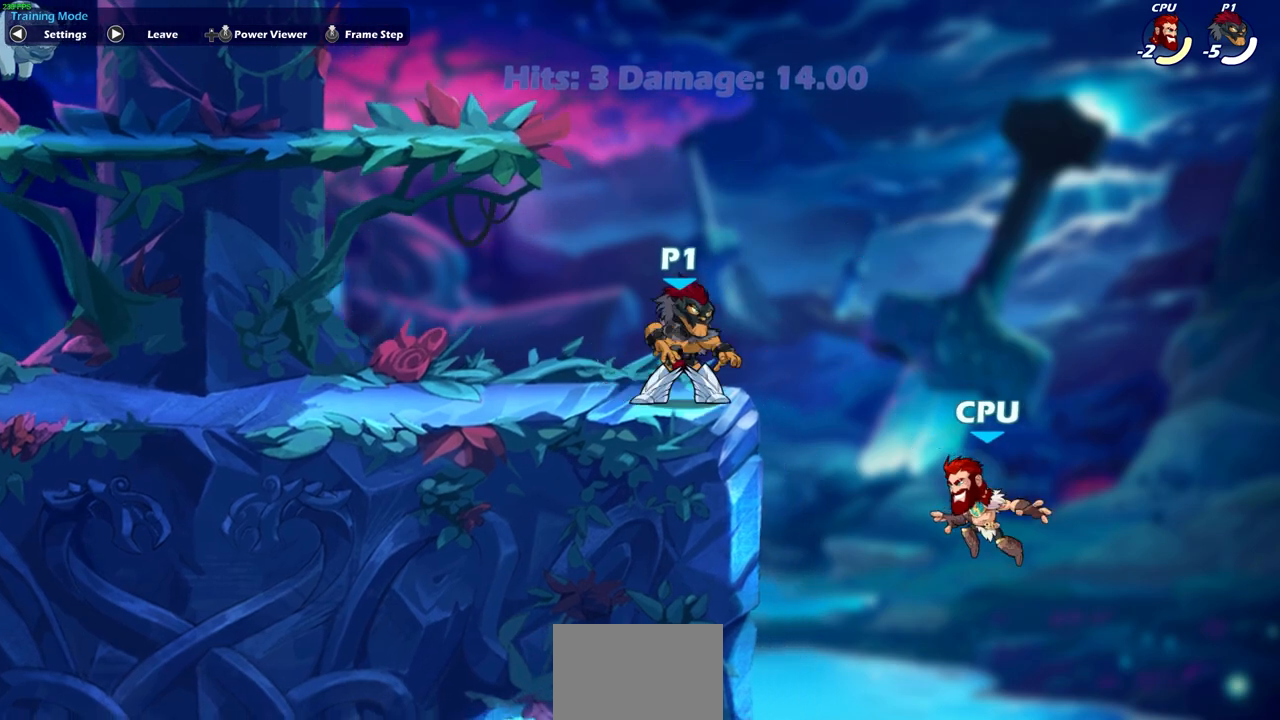
{"buttons": ["SQUARE"], "left_stick": "down", "right_stick": "center", "events": [[167, "left_stick", "down"], [300, "SQUARE", "down"]]}
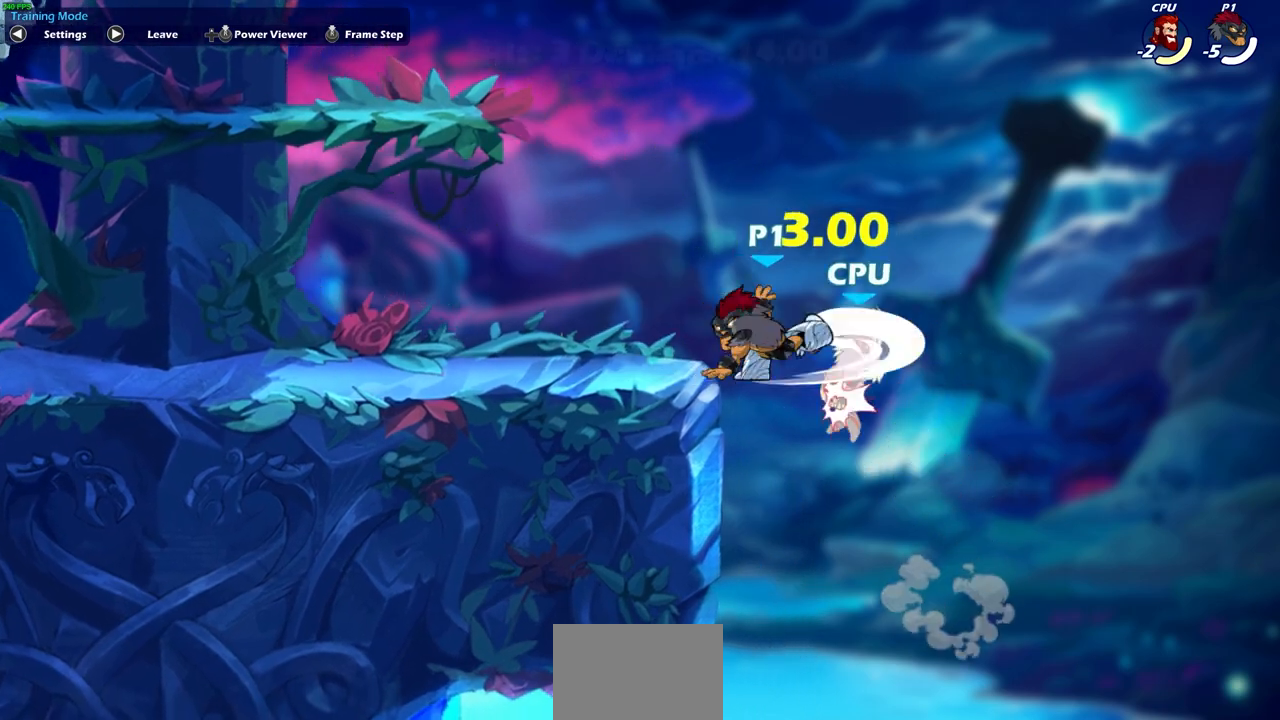
{"buttons": [], "left_stick": "center", "right_stick": "center", "events": [[33, "SQUARE", "up"], [100, "left_stick", "center"]]}
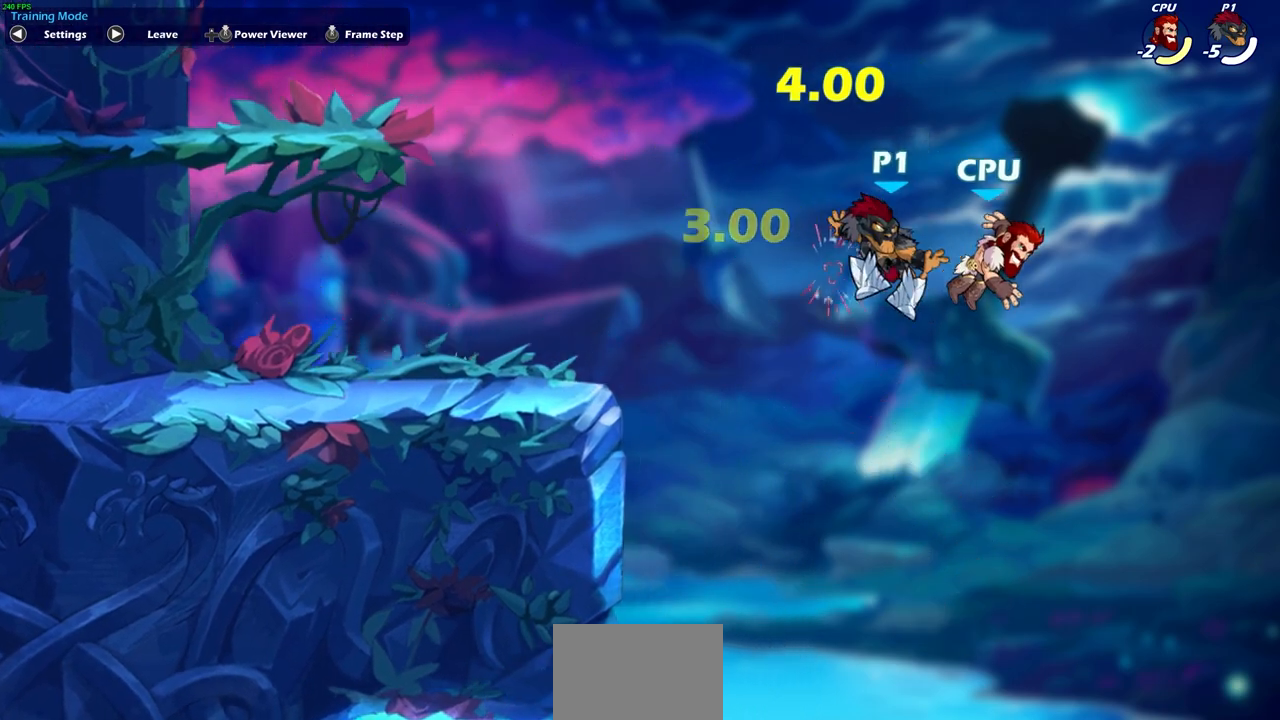
{"buttons": [], "left_stick": "center", "right_stick": "center", "events": [[67, "R2", "down"], [83, "left_stick", "down"], [100, "SQUARE", "down"], [183, "left_stick", "center"], [200, "R2", "up"], [200, "SQUARE", "up"]]}
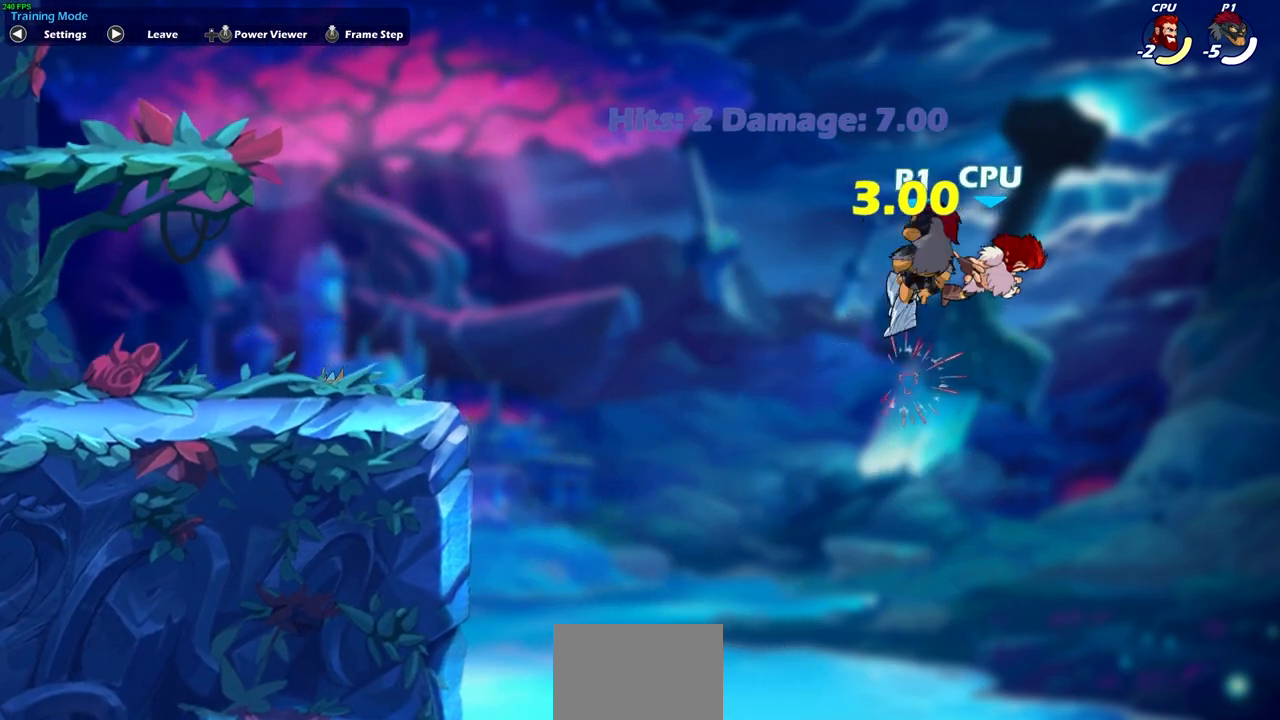
{"buttons": [], "left_stick": "right", "right_stick": "center", "events": [[117, "left_stick", "right"], [383, "CIRCLE", "down"], [467, "CIRCLE", "up"]]}
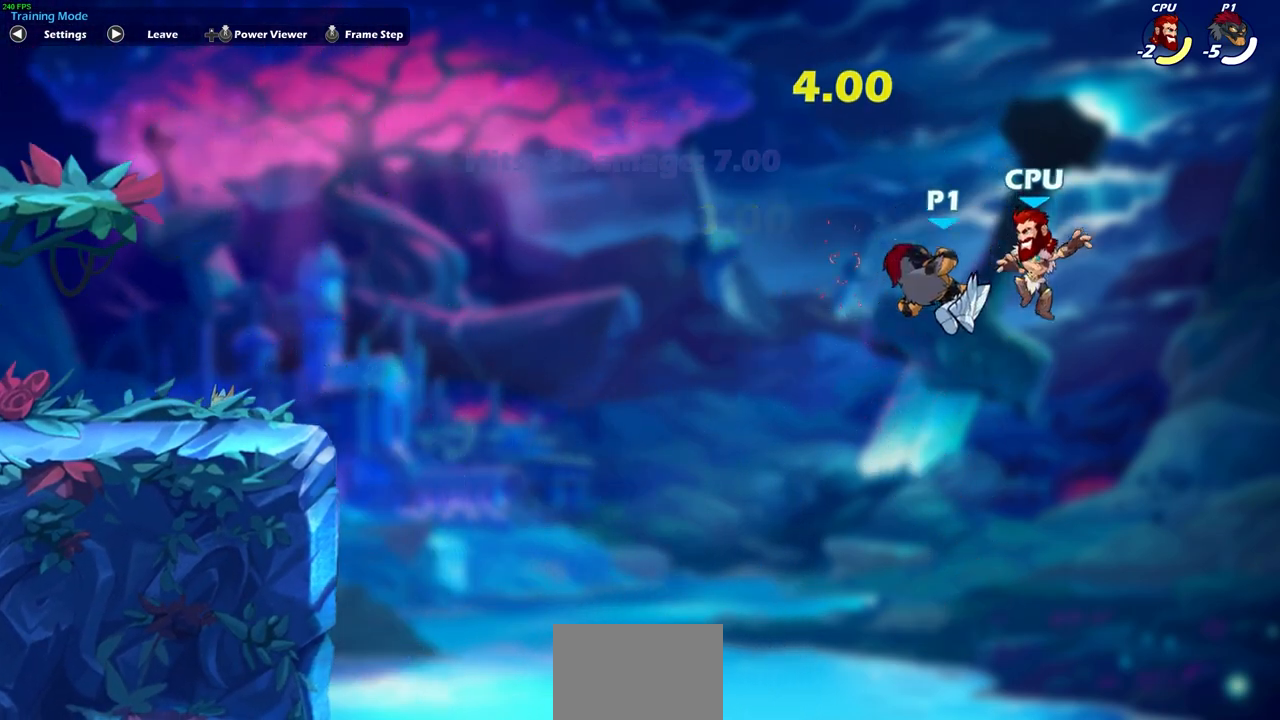
{"buttons": [], "left_stick": "center", "right_stick": "center", "events": [[33, "left_stick", "up-right"], [67, "CIRCLE", "down"], [150, "CIRCLE", "up"], [233, "CIRCLE", "down"], [400, "CIRCLE", "up"], [433, "left_stick", "center"]]}
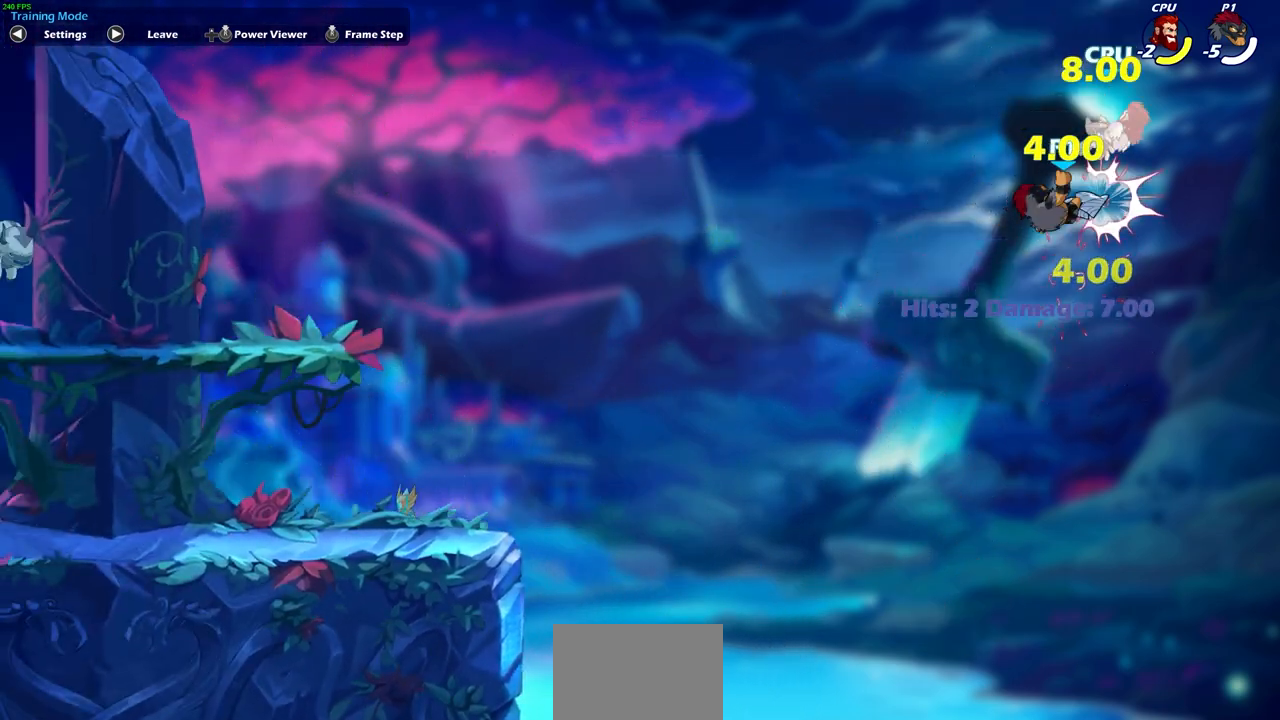
{"buttons": [], "left_stick": "up-left", "right_stick": "center", "events": [[183, "CROSS", "down"], [233, "SQUARE", "down"], [267, "CROSS", "up"], [283, "left_stick", "up-left"], [300, "SQUARE", "up"]]}
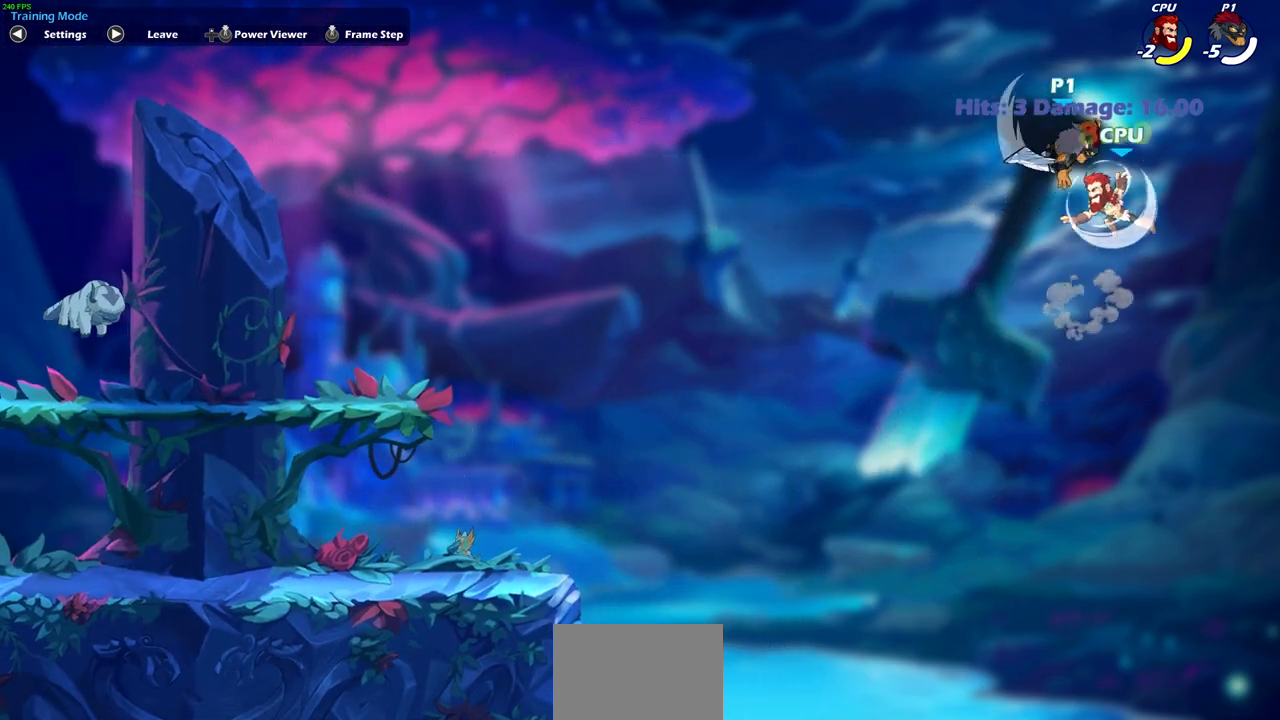
{"buttons": [], "left_stick": "left", "right_stick": "center", "events": [[483, "left_stick", "left"]]}
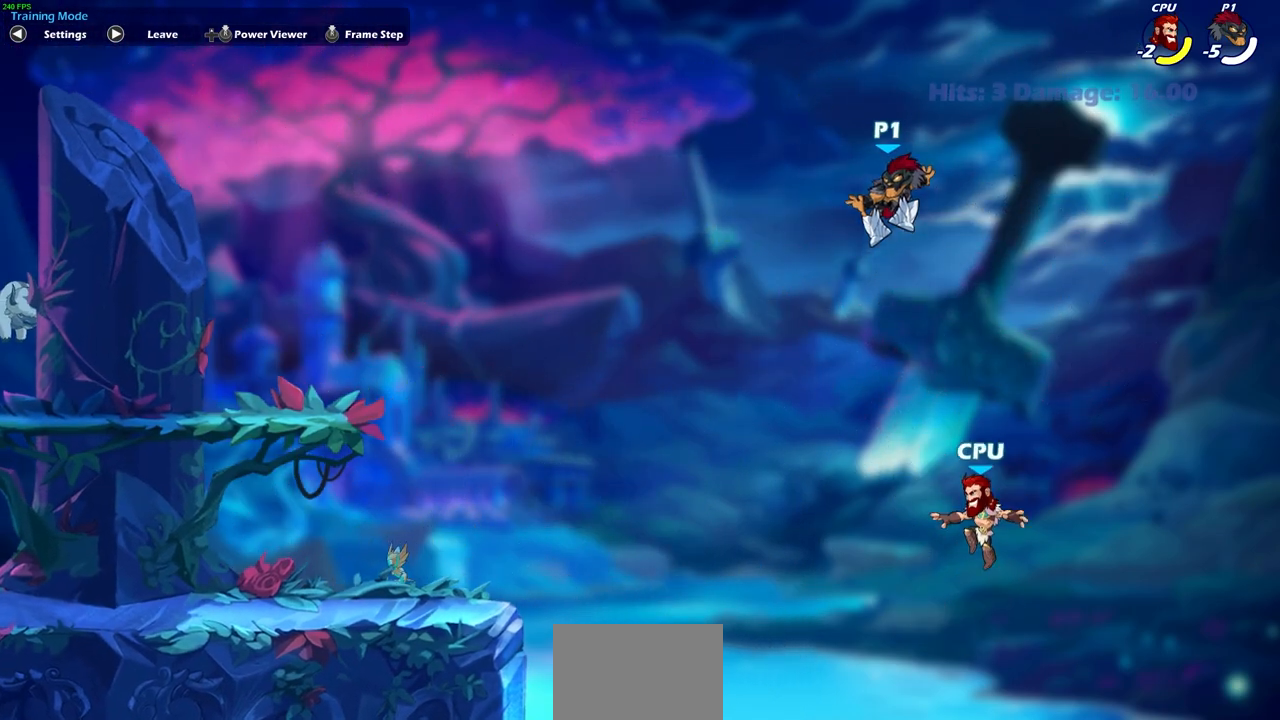
{"buttons": [], "left_stick": "up-left", "right_stick": "center", "events": [[17, "left_stick", "down-left"], [317, "CROSS", "down"], [333, "left_stick", "up-left"], [483, "CROSS", "up"]]}
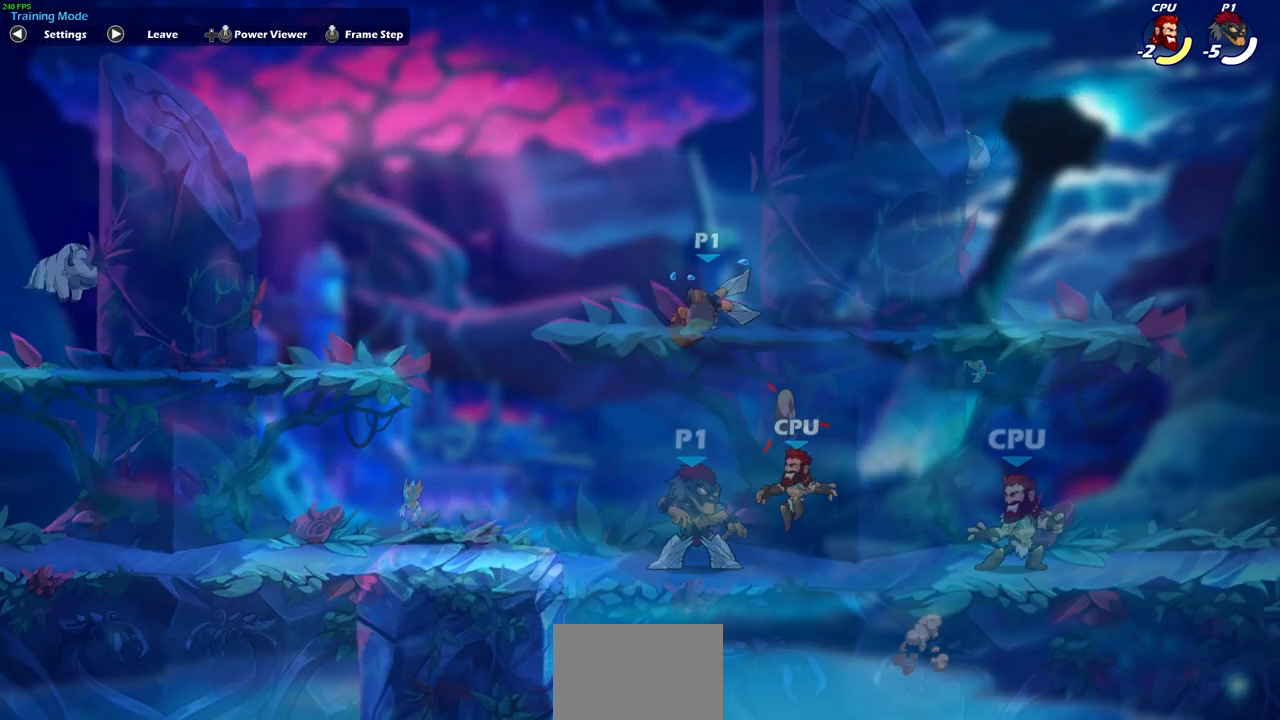
{"buttons": [], "left_stick": "right", "right_stick": "center", "events": [[67, "R2", "down"], [67, "left_stick", "center"], [117, "left_stick", "down-right"], [133, "SQUARE", "down"], [167, "R2", "up"], [233, "left_stick", "right"], [250, "SQUARE", "up"]]}
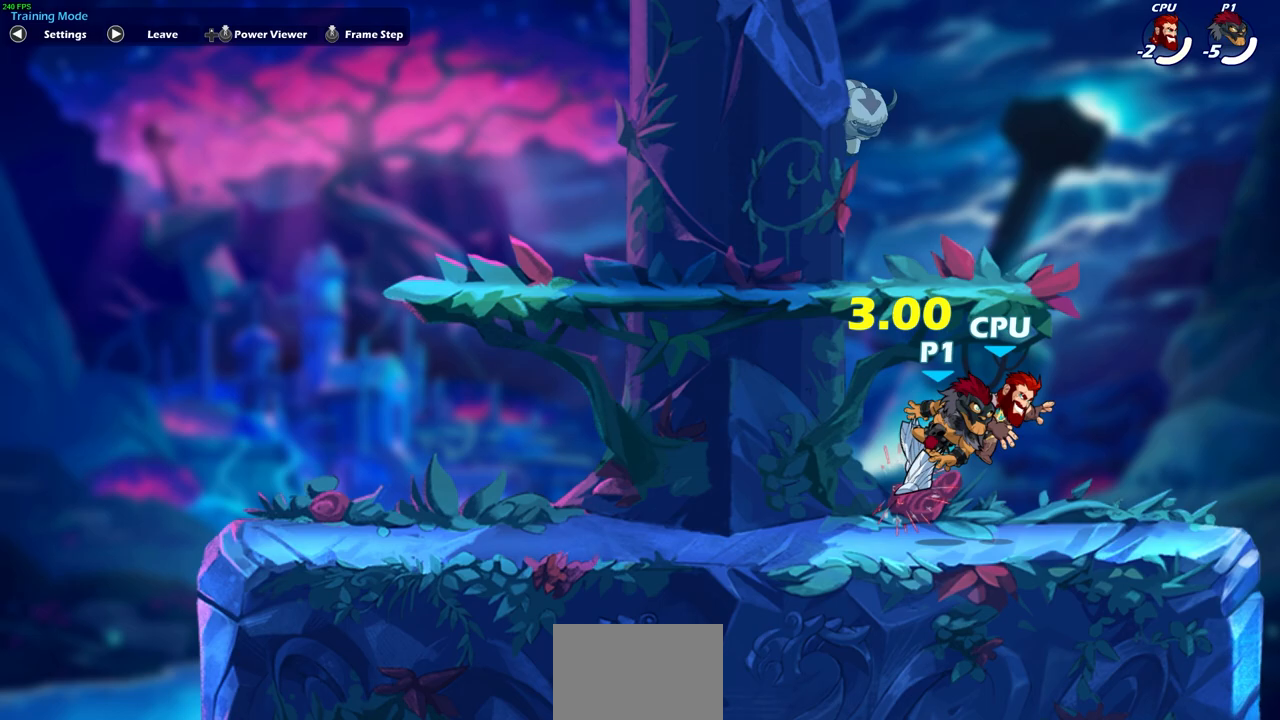
{"buttons": [], "left_stick": "right", "right_stick": "center", "events": []}
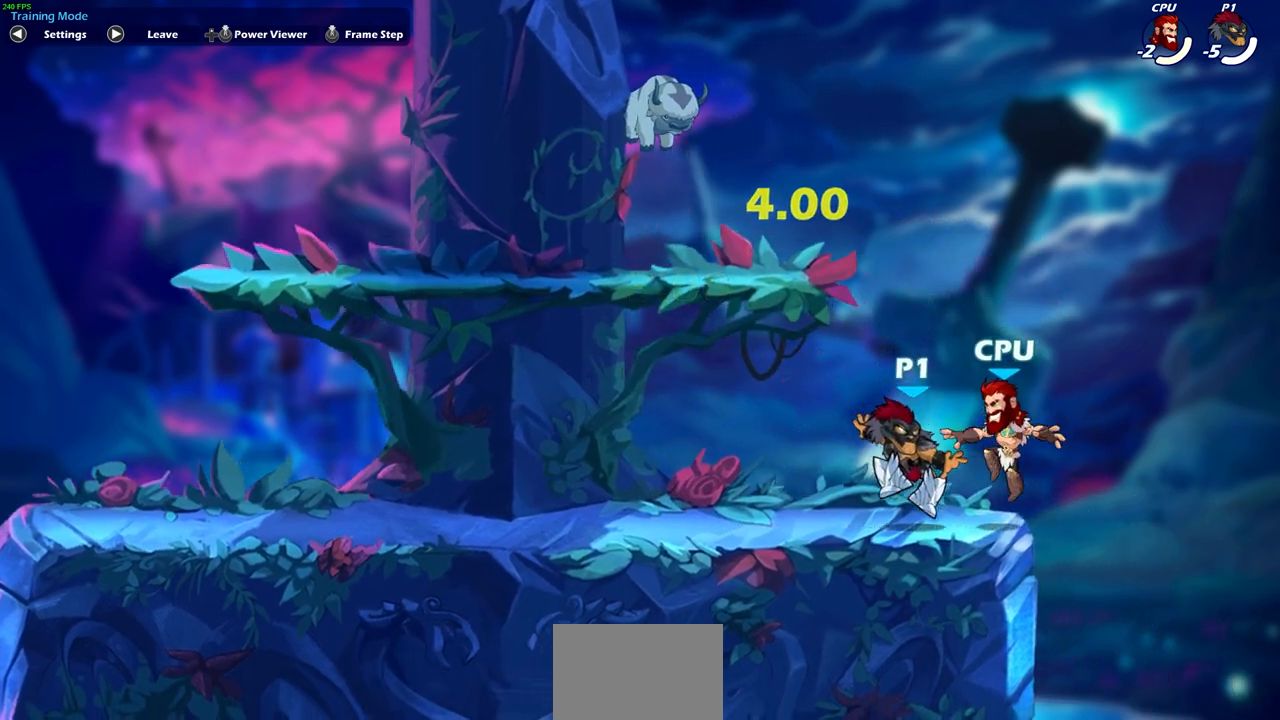
{"buttons": [], "left_stick": "center", "right_stick": "center", "events": [[83, "left_stick", "down"], [117, "SQUARE", "down"], [133, "left_stick", "down-left"], [217, "SQUARE", "up"], [400, "left_stick", "center"]]}
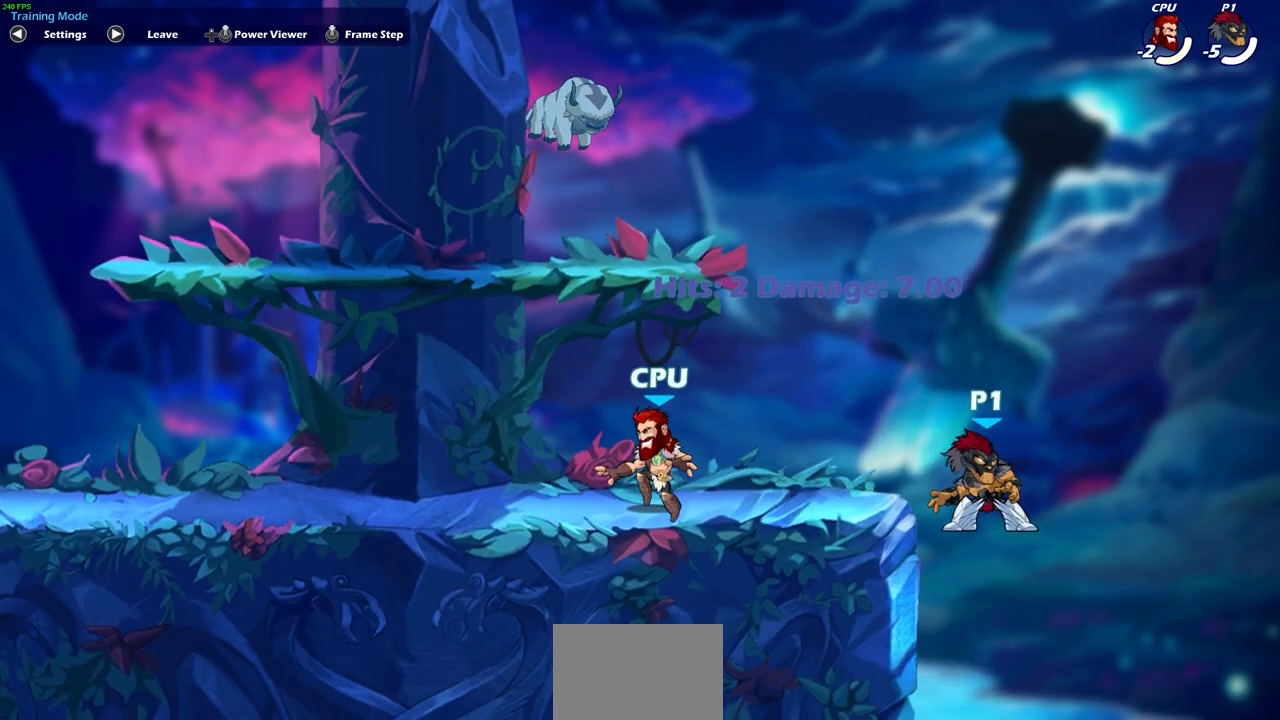
{"buttons": [], "left_stick": "down-left", "right_stick": "center", "events": [[133, "left_stick", "up-left"], [200, "CROSS", "down"], [383, "CROSS", "up"], [417, "left_stick", "down-left"]]}
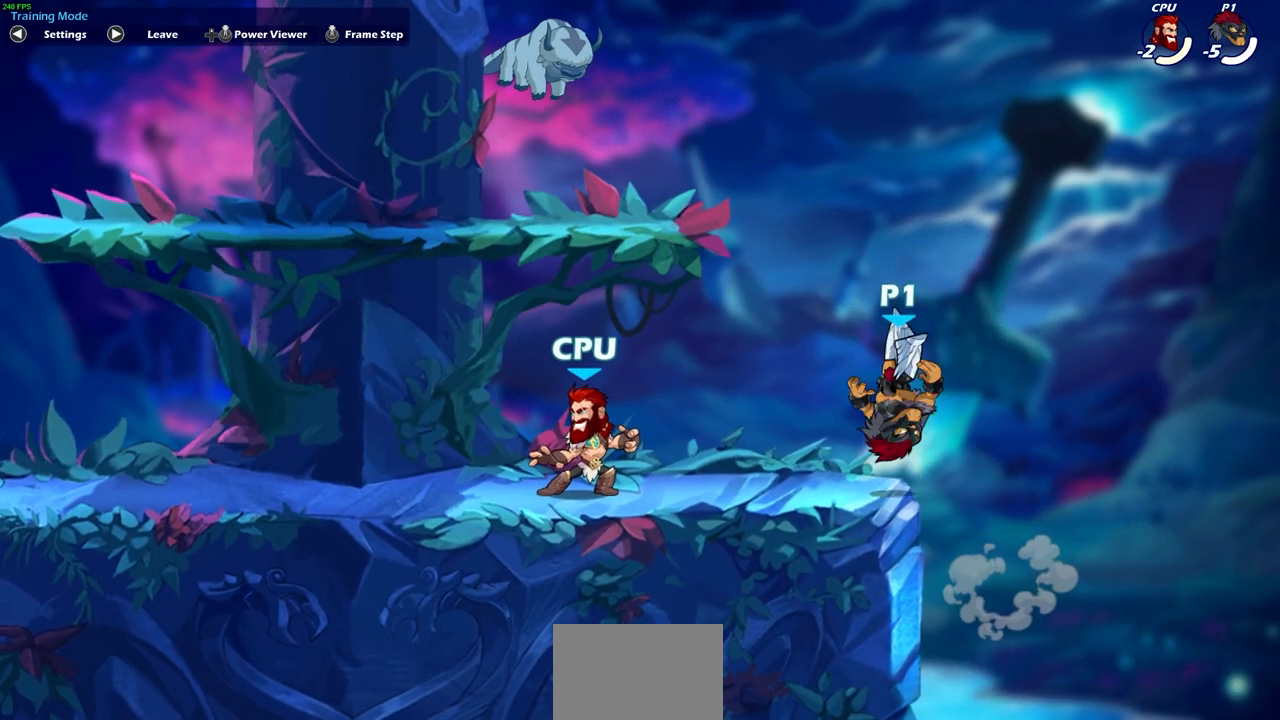
{"buttons": [], "left_stick": "down-left", "right_stick": "center", "events": [[133, "R2", "down"], [150, "R1", "down"], [167, "SQUARE", "down"], [250, "R1", "up"], [267, "R2", "up"], [267, "SQUARE", "up"]]}
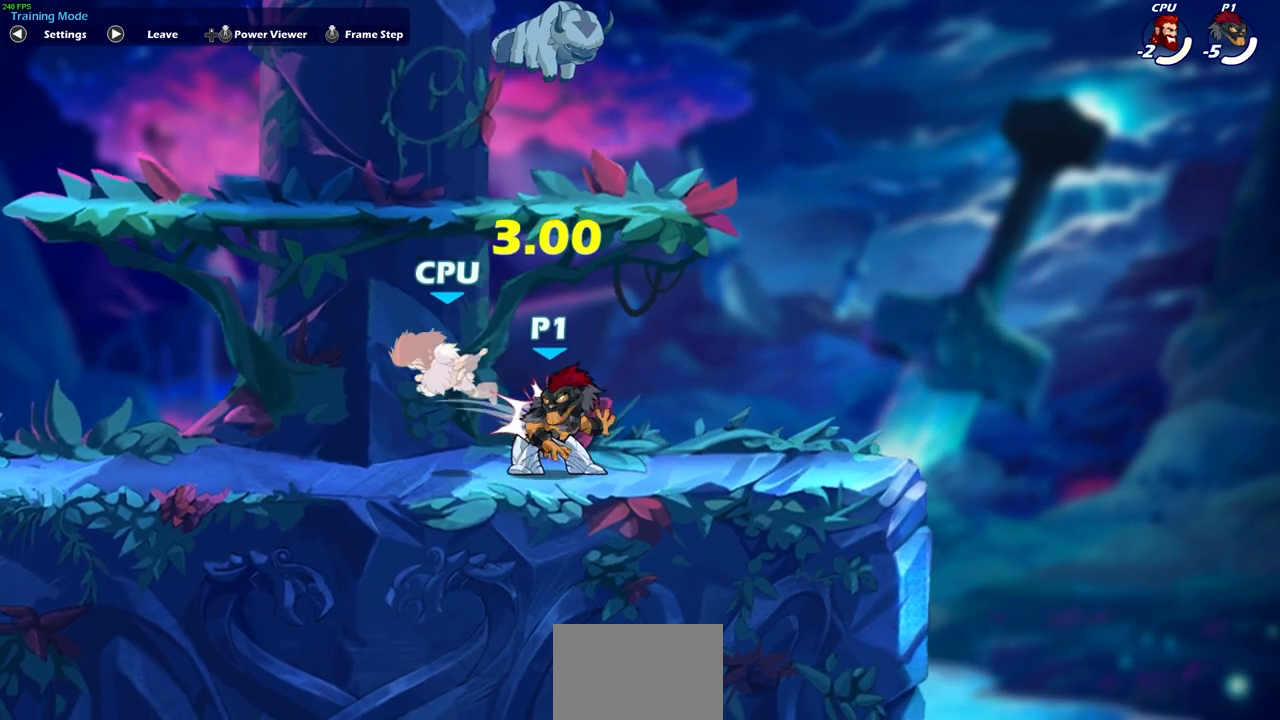
{"buttons": ["SQUARE"], "left_stick": "down-left", "right_stick": "center", "events": [[150, "left_stick", "left"], [250, "left_stick", "down-left"], [400, "SQUARE", "down"]]}
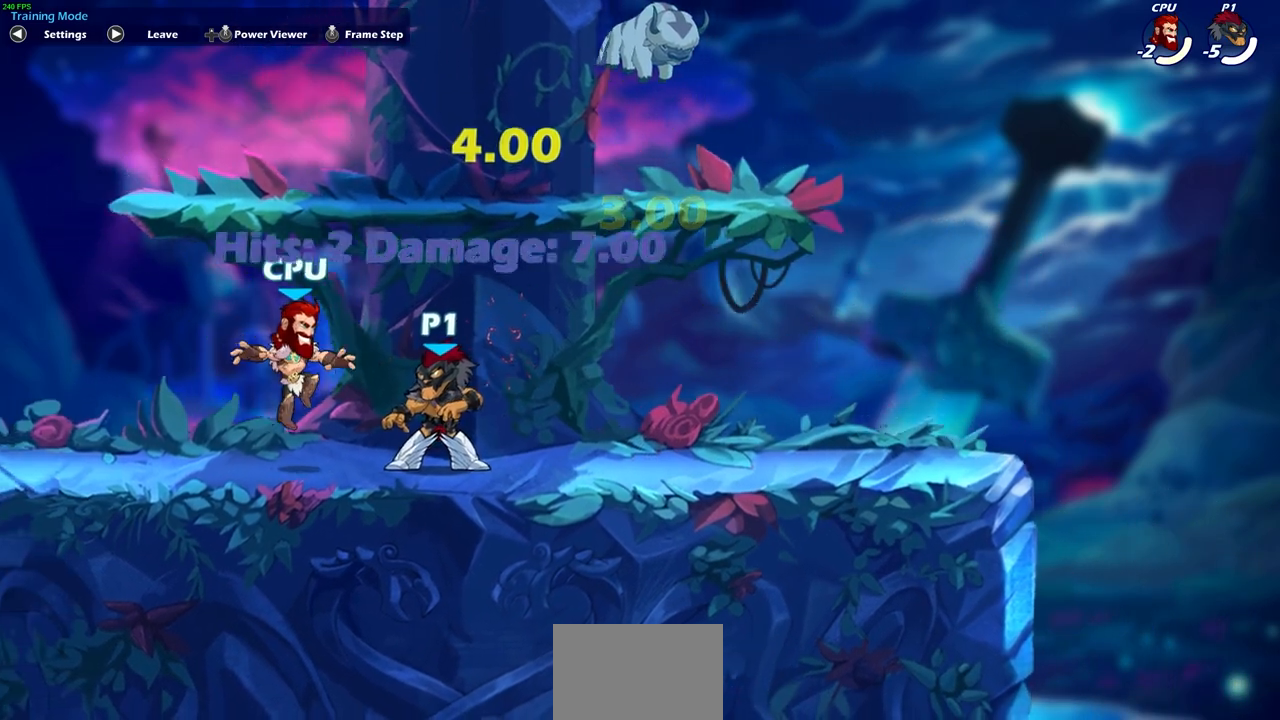
{"buttons": [], "left_stick": "down-left", "right_stick": "center", "events": [[17, "SQUARE", "up"], [117, "SQUARE", "down"], [217, "SQUARE", "up"], [283, "SQUARE", "down"], [417, "SQUARE", "up"]]}
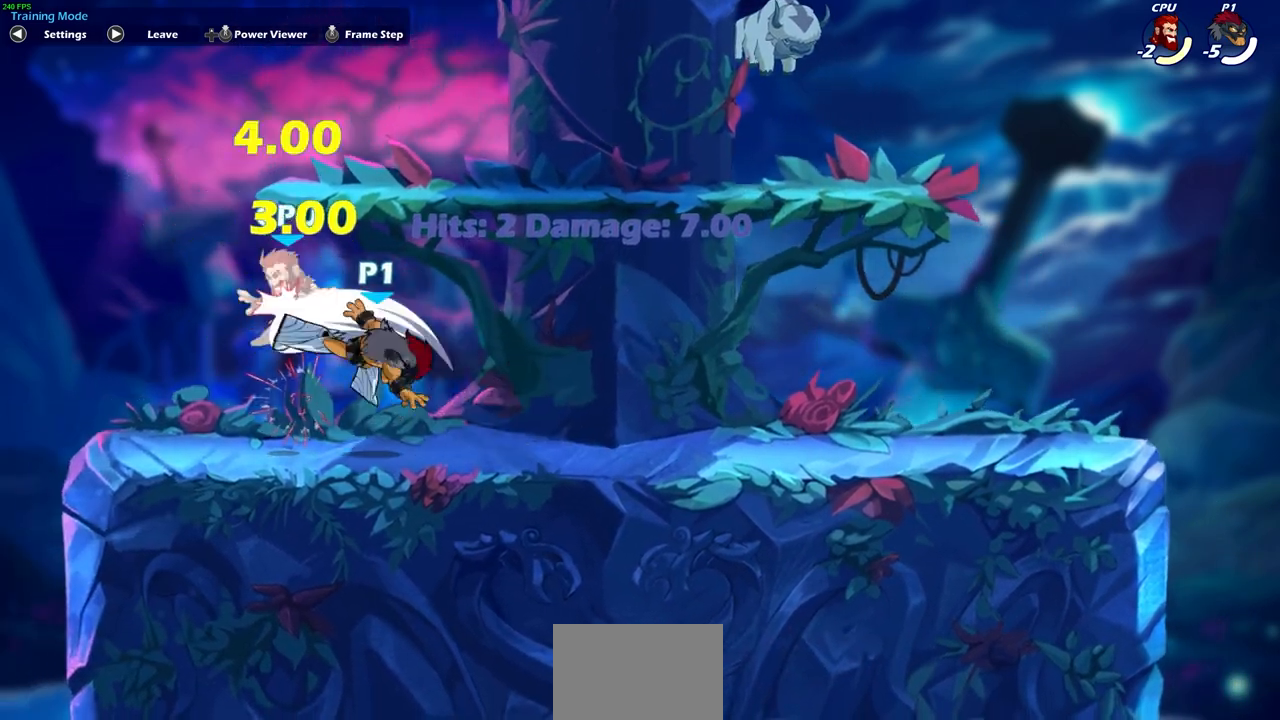
{"buttons": ["SQUARE"], "left_stick": "left", "right_stick": "center", "events": [[133, "left_stick", "left"], [283, "SQUARE", "down"], [367, "SQUARE", "up"], [450, "SQUARE", "down"]]}
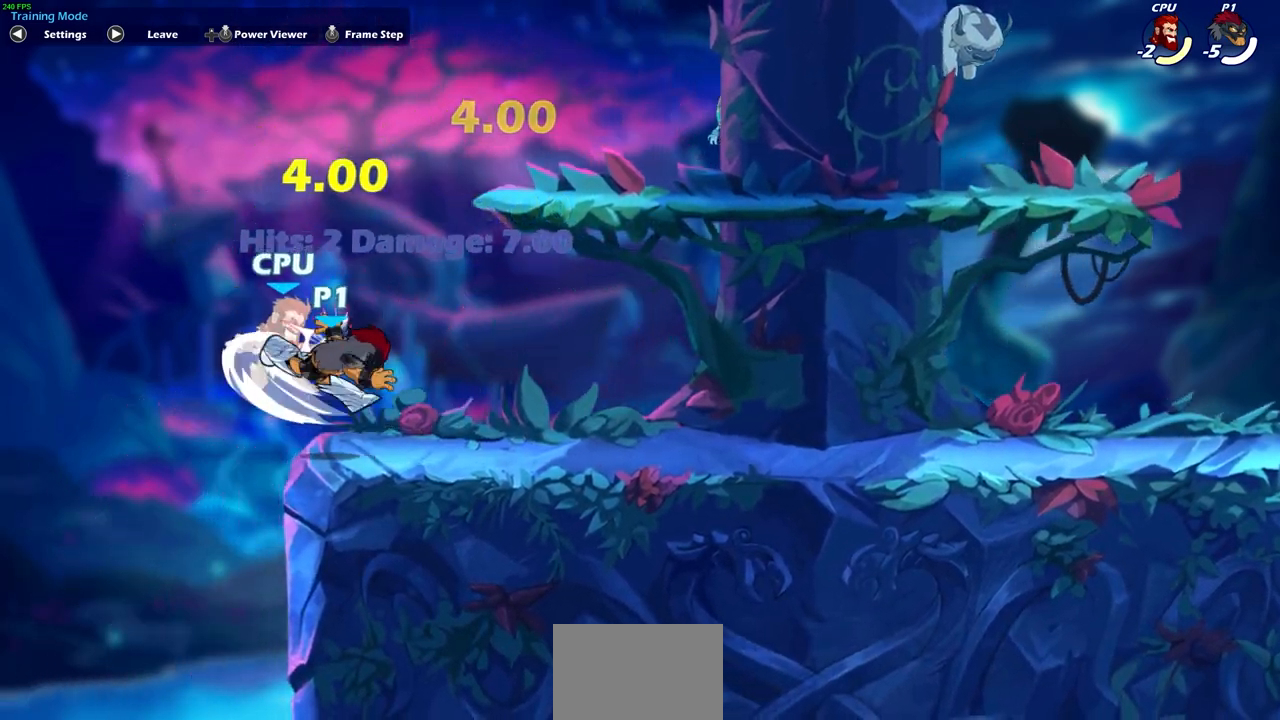
{"buttons": [], "left_stick": "left", "right_stick": "center", "events": [[50, "SQUARE", "up"], [133, "SQUARE", "down"], [250, "SQUARE", "up"]]}
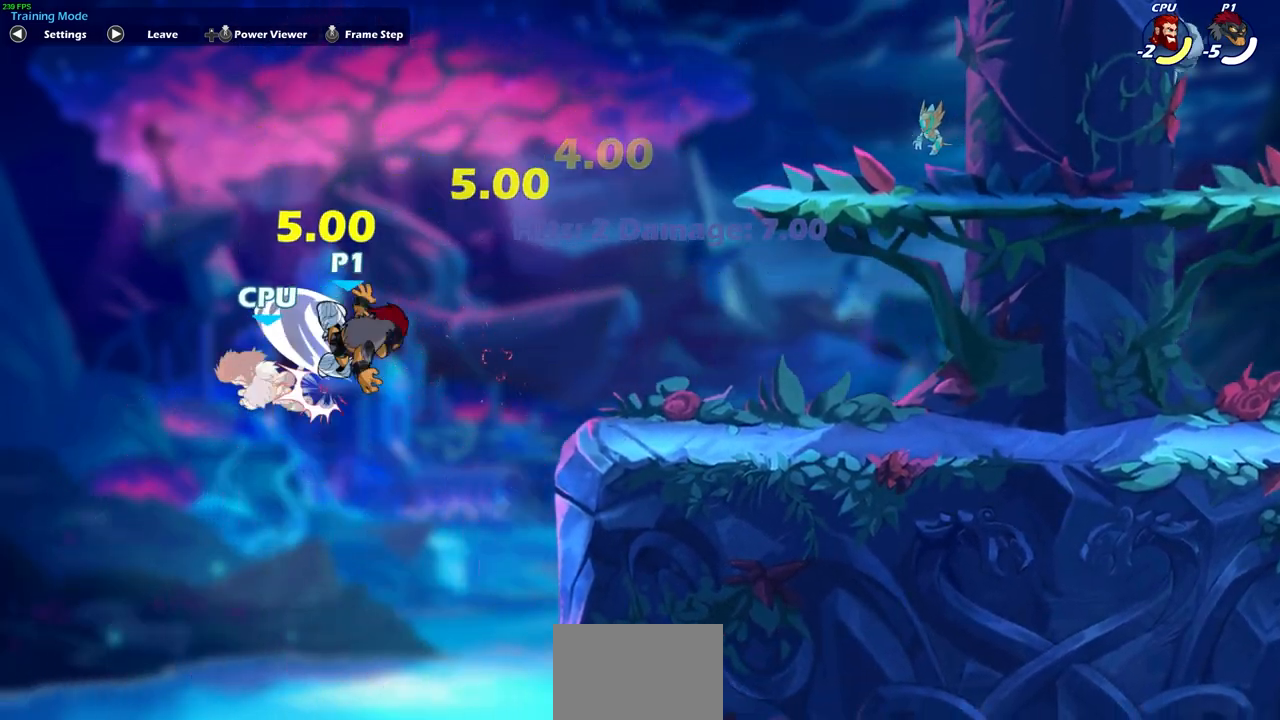
{"buttons": [], "left_stick": "down", "right_stick": "center", "events": [[183, "left_stick", "down-left"], [217, "SQUARE", "down"], [283, "left_stick", "down"], [317, "SQUARE", "up"], [400, "SQUARE", "down"], [500, "SQUARE", "up"]]}
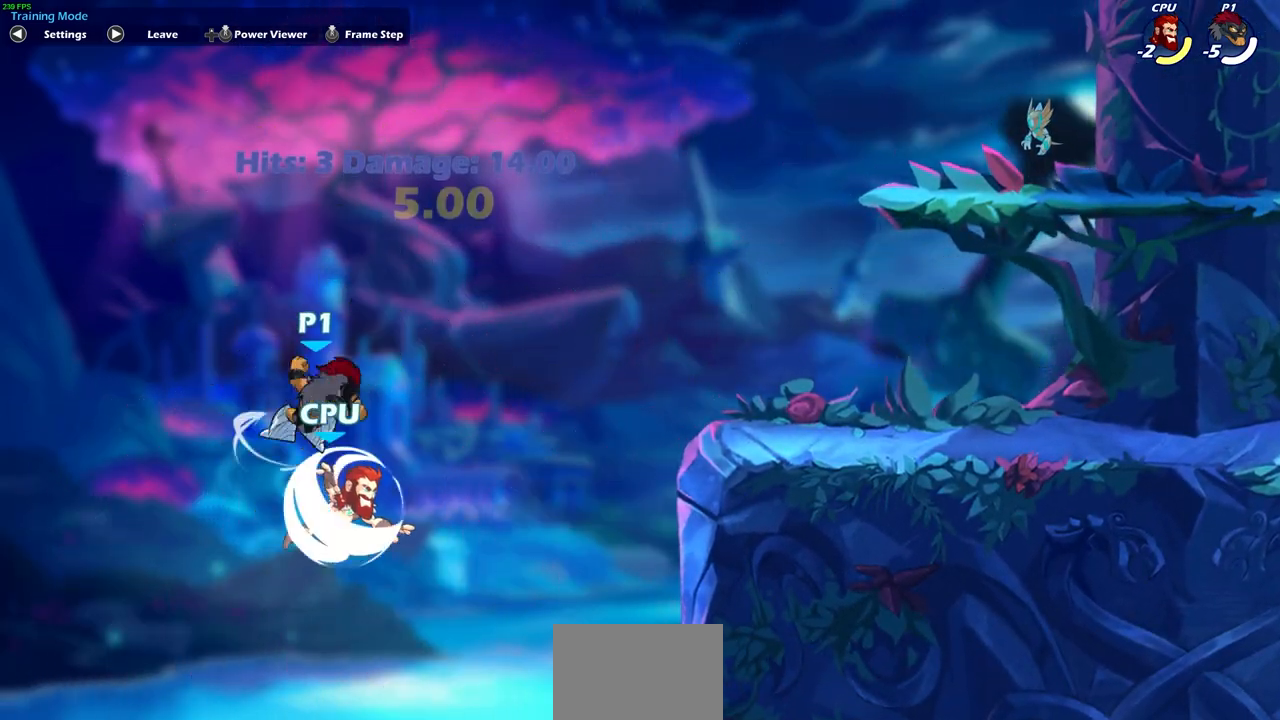
{"buttons": ["CROSS"], "left_stick": "right", "right_stick": "center", "events": [[200, "left_stick", "right"], [500, "CROSS", "down"]]}